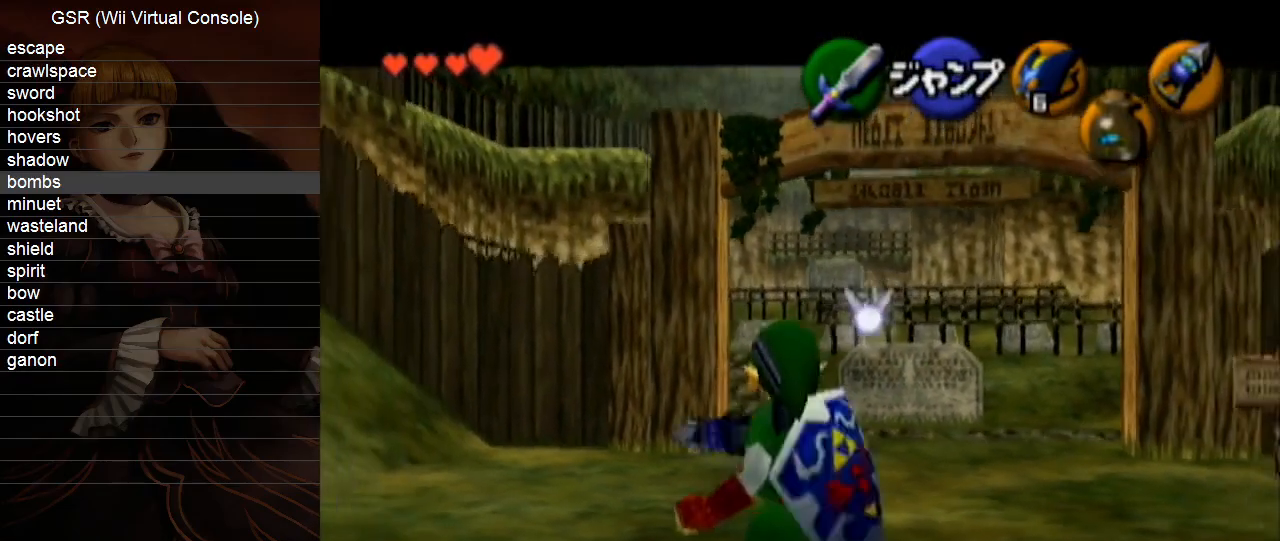
Gameplay with a controller (Nintendo layout); each line is a JSON object with the inputs held at the frame after it. "events" lists button and stick changes between this image and that frame as [ms after this image, input, new state], when the widget could be followed in between. Not read: L3 R3.
{"buttons": ["L1"], "left_stick": "down", "right_stick": "center", "events": []}
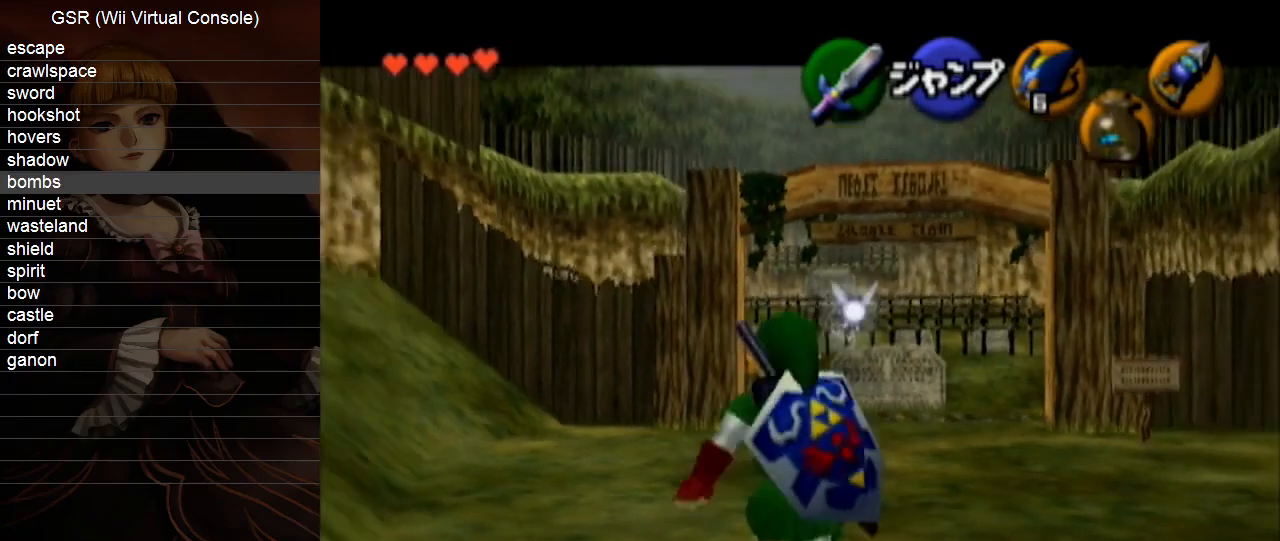
{"buttons": [], "left_stick": "up", "right_stick": "center", "events": [[50, "L1", "up"], [83, "left_stick", "center"], [500, "left_stick", "up"]]}
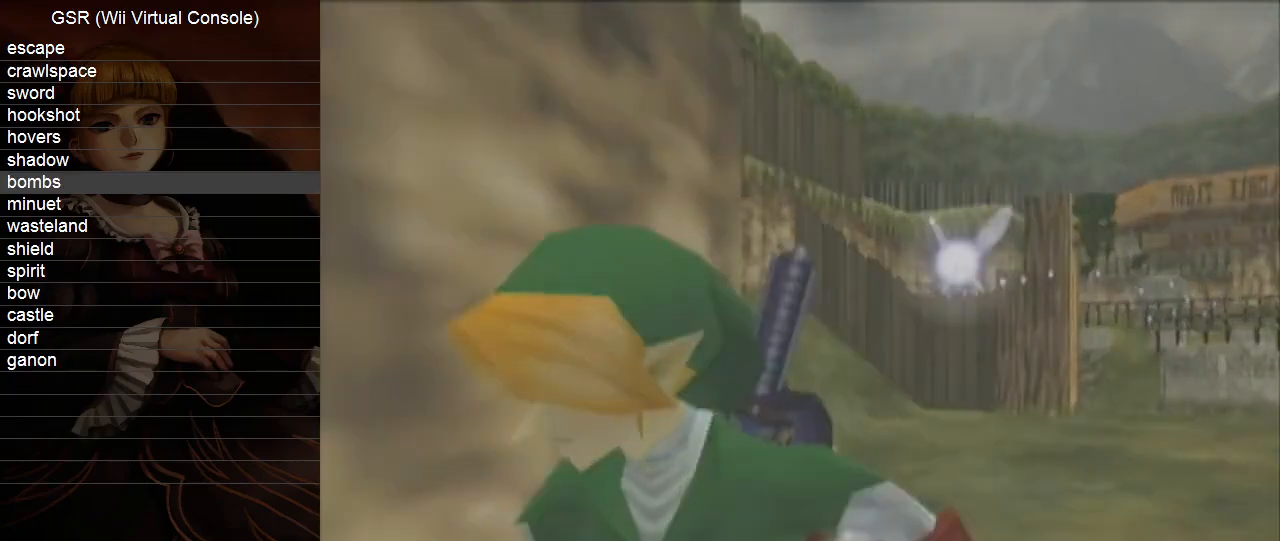
{"buttons": [], "left_stick": "up", "right_stick": "center", "events": []}
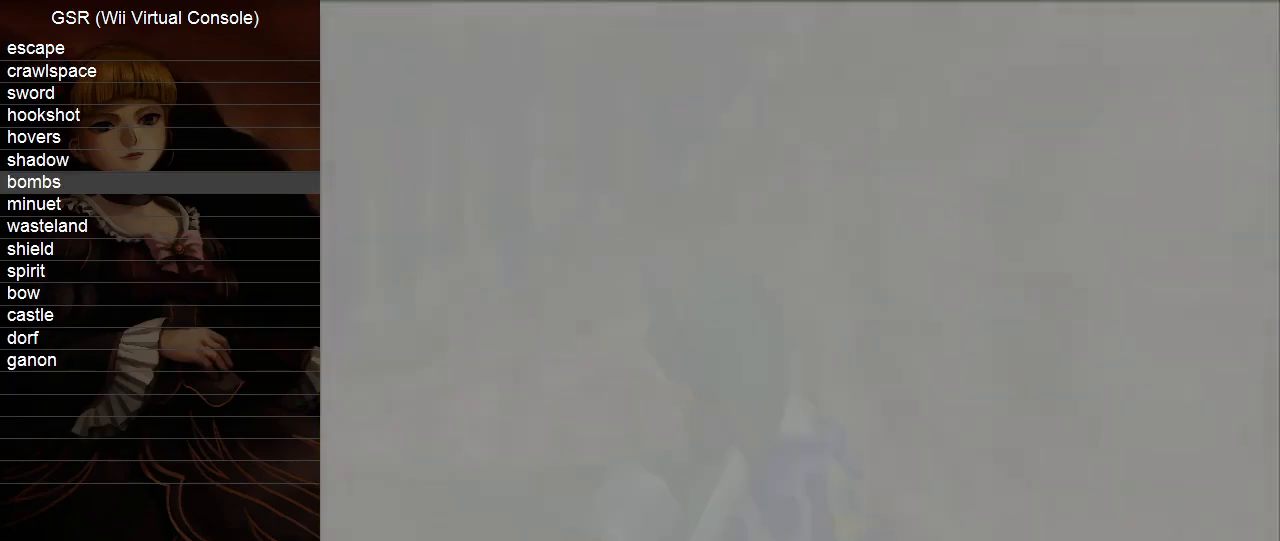
{"buttons": [], "left_stick": "up", "right_stick": "center", "events": []}
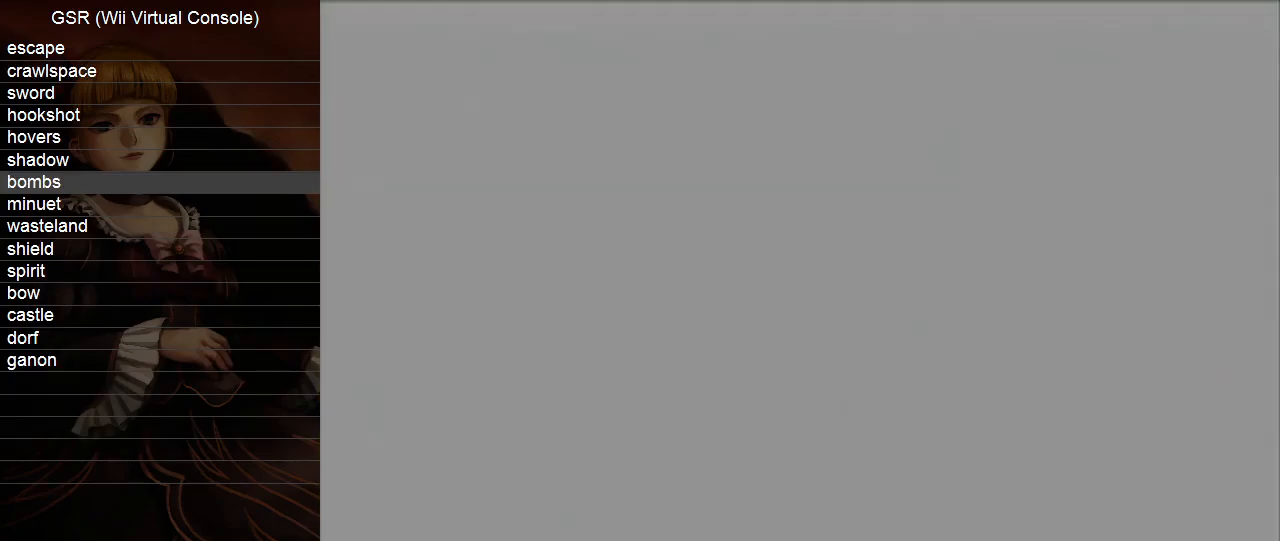
{"buttons": [], "left_stick": "up", "right_stick": "center", "events": []}
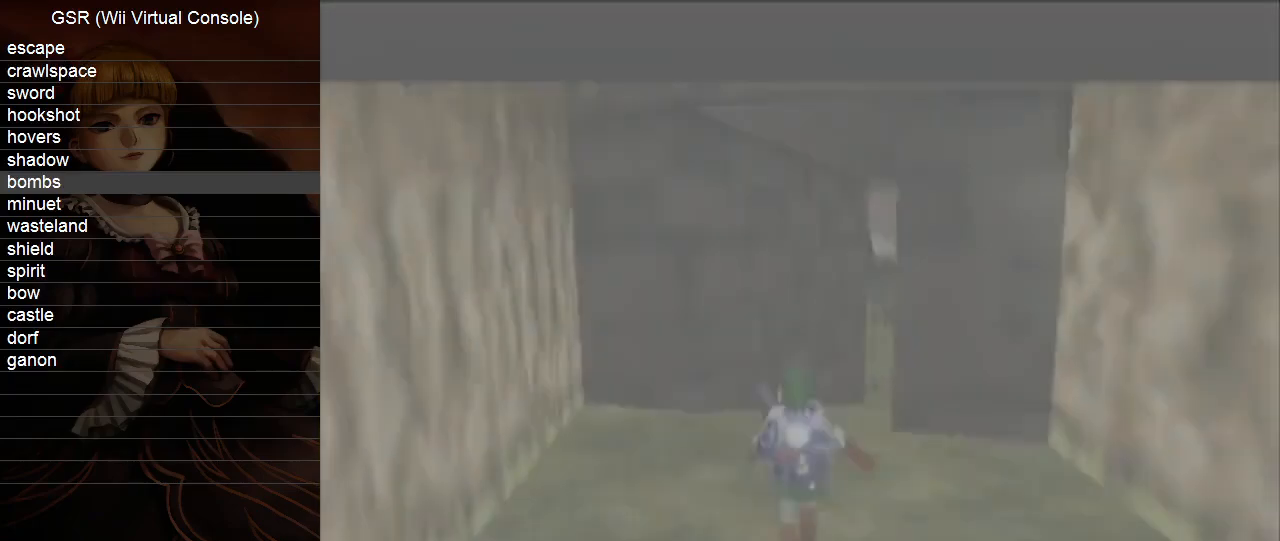
{"buttons": ["A", "L1"], "left_stick": "up", "right_stick": "center", "events": [[450, "A", "down"], [483, "L1", "down"]]}
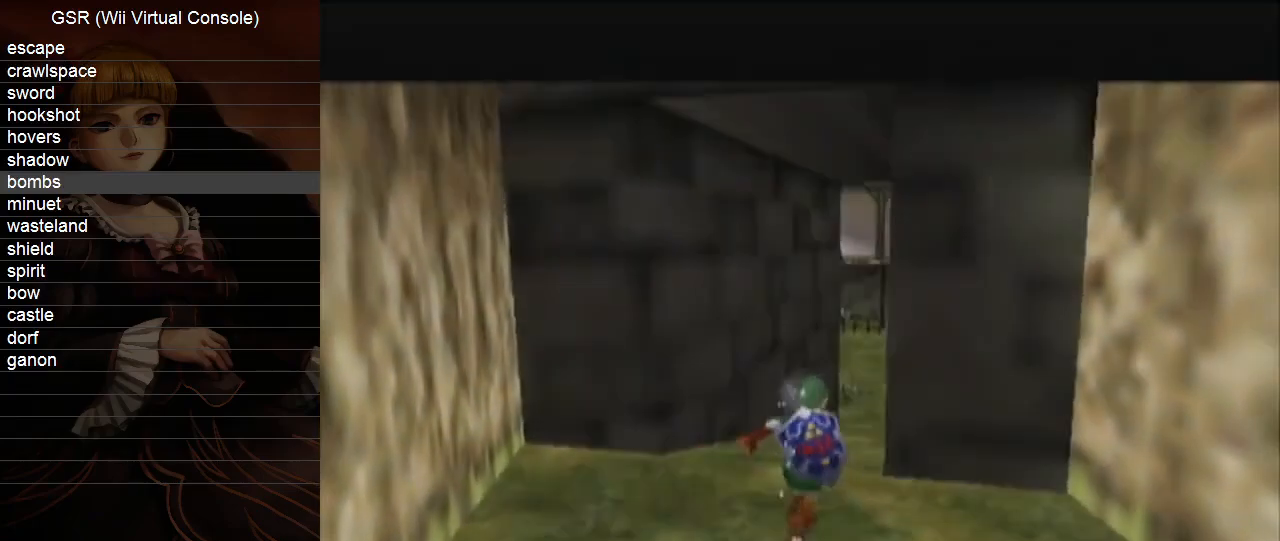
{"buttons": ["L1"], "left_stick": "up", "right_stick": "center", "events": [[50, "A", "up"]]}
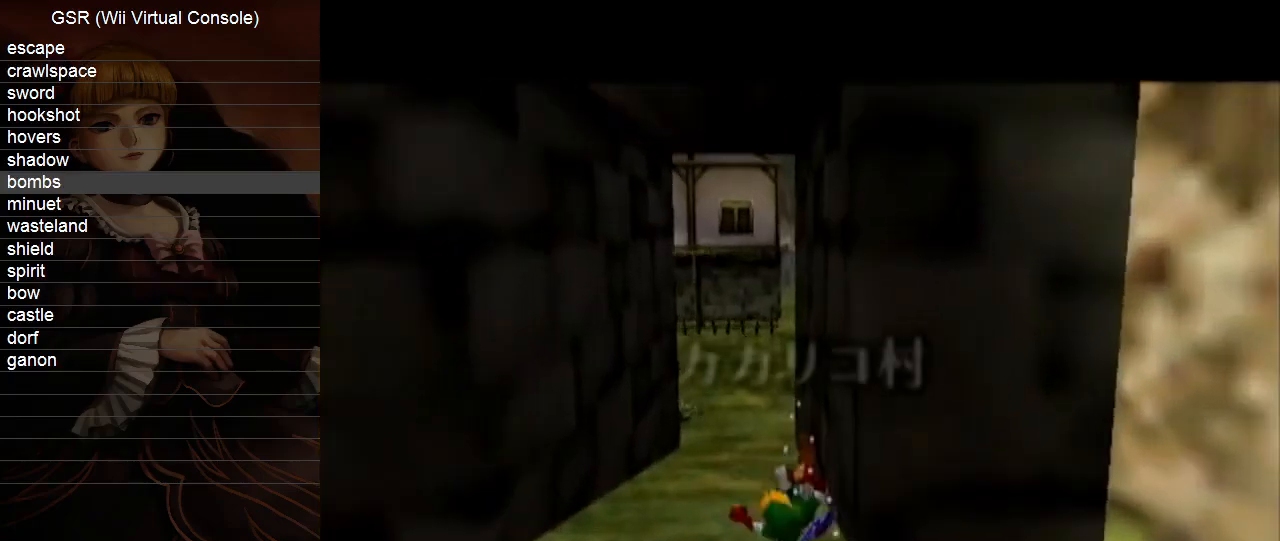
{"buttons": ["A", "L1", "R1"], "left_stick": "up", "right_stick": "center", "events": [[167, "X", "down"], [200, "R1", "down"], [267, "X", "up"], [367, "A", "down"], [450, "A", "up"], [483, "A", "down"]]}
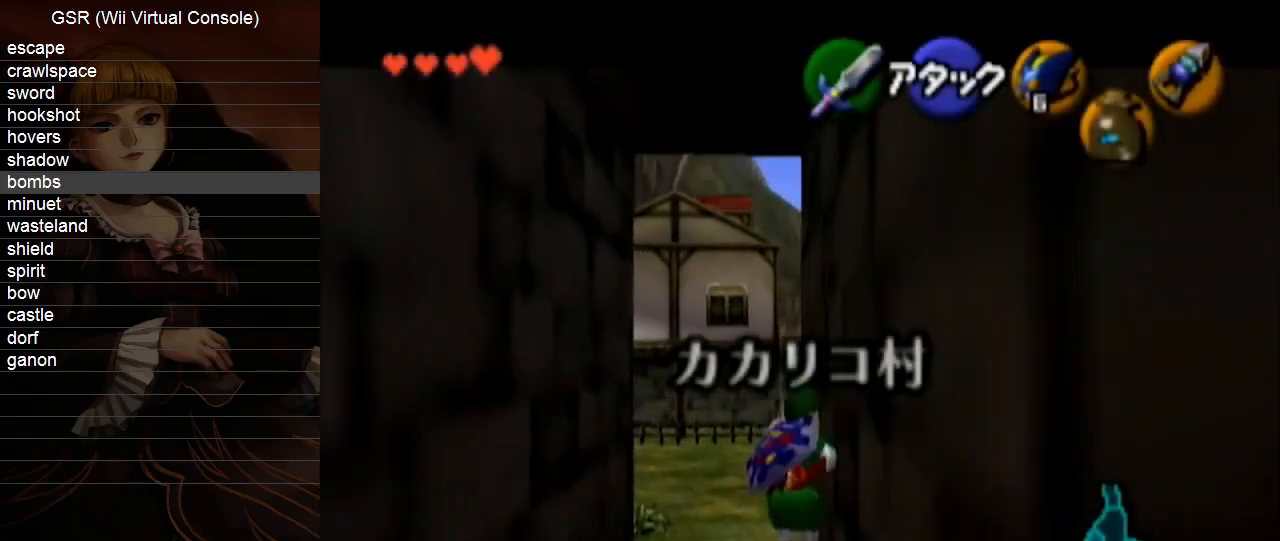
{"buttons": [], "left_stick": "up", "right_stick": "center", "events": [[50, "A", "up"], [50, "R1", "up"], [133, "L1", "up"]]}
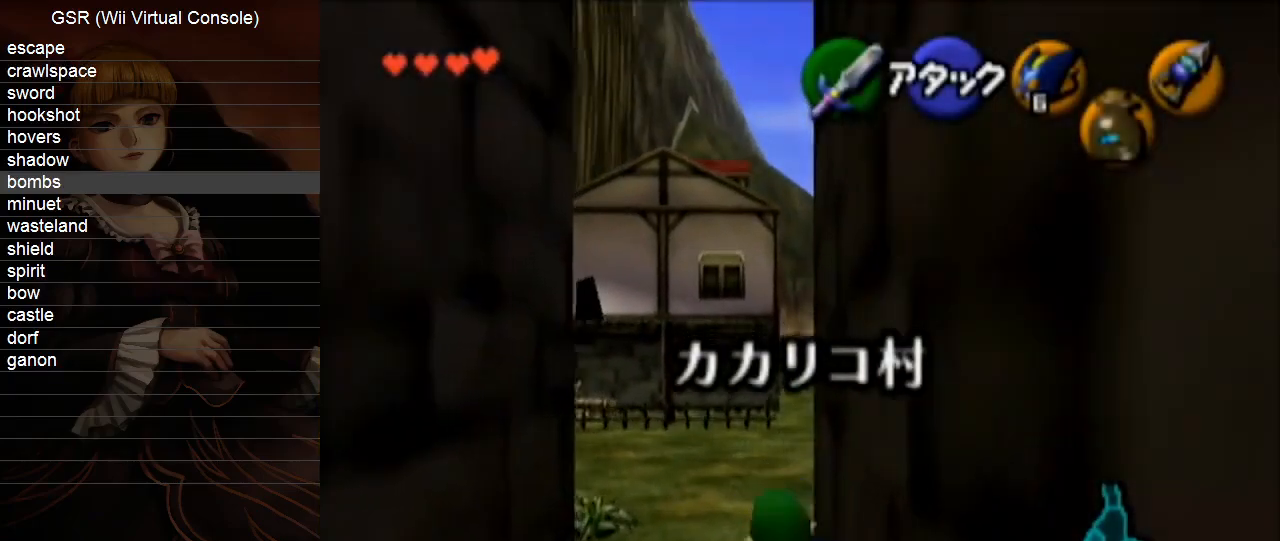
{"buttons": [], "left_stick": "up", "right_stick": "center", "events": [[233, "A", "down"], [300, "A", "up"]]}
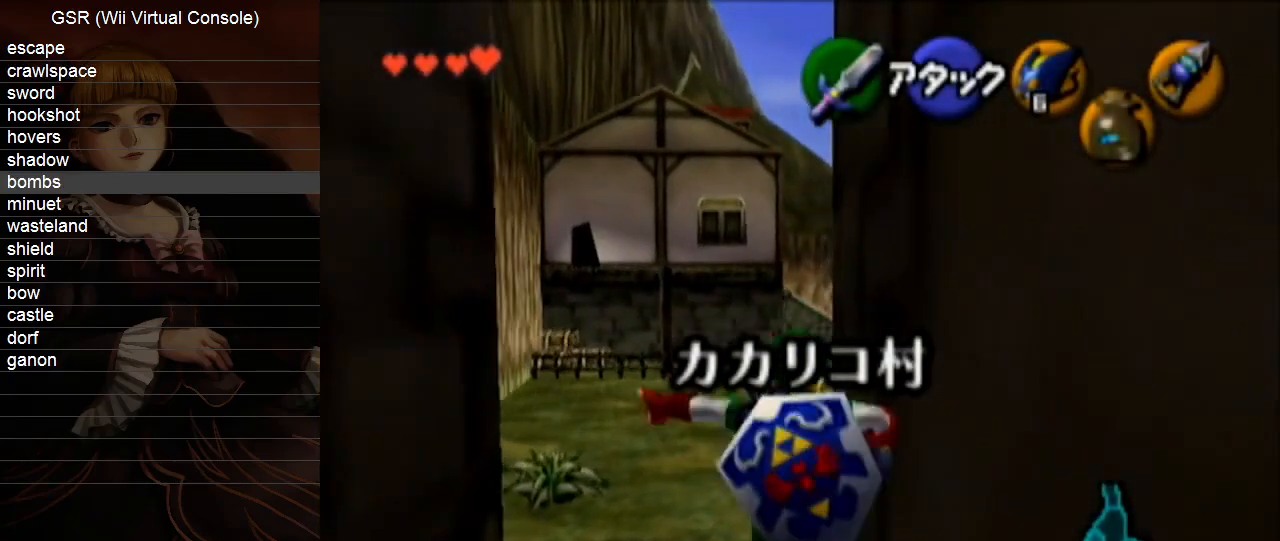
{"buttons": [], "left_stick": "up", "right_stick": "center", "events": []}
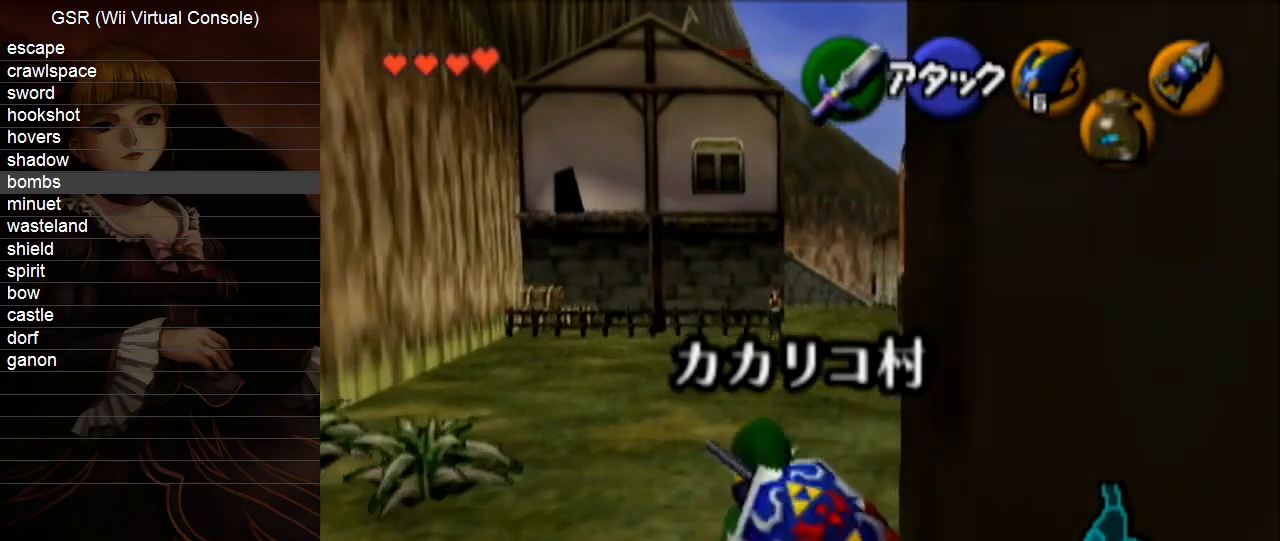
{"buttons": [], "left_stick": "up", "right_stick": "center", "events": [[83, "A", "down"], [200, "A", "up"]]}
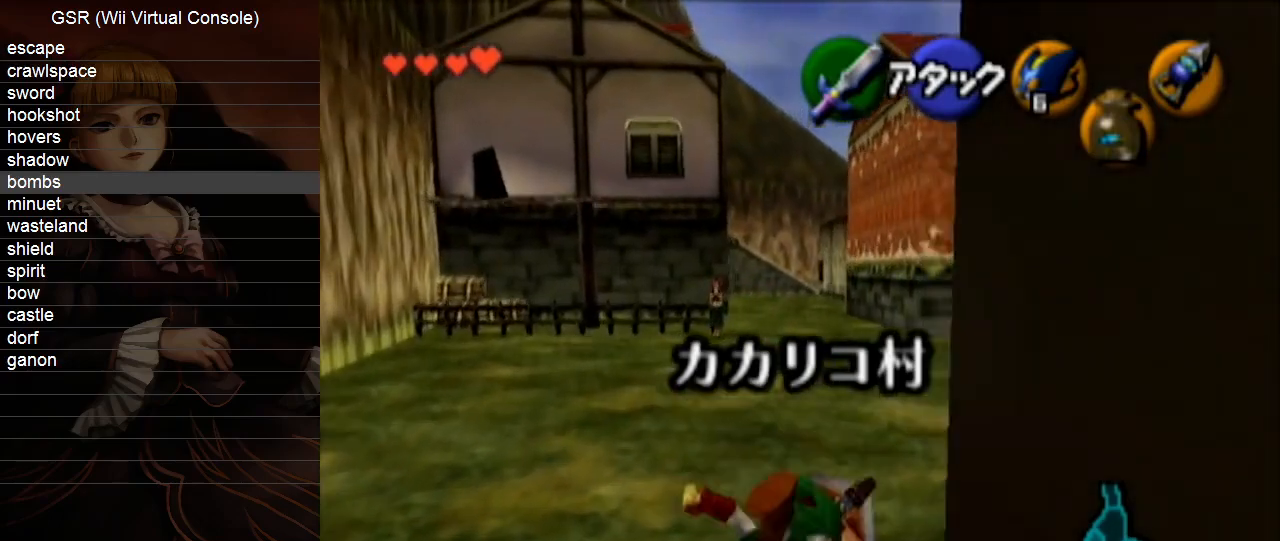
{"buttons": ["A"], "left_stick": "up-right", "right_stick": "center", "events": [[117, "left_stick", "up-right"], [450, "A", "down"]]}
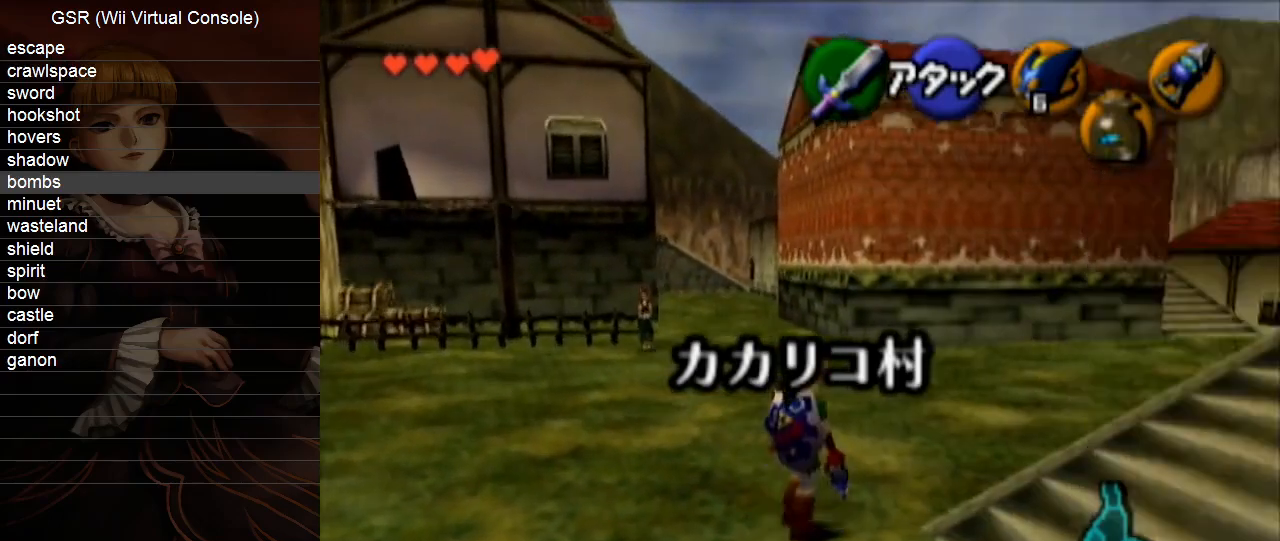
{"buttons": [], "left_stick": "up-right", "right_stick": "center", "events": [[50, "A", "up"]]}
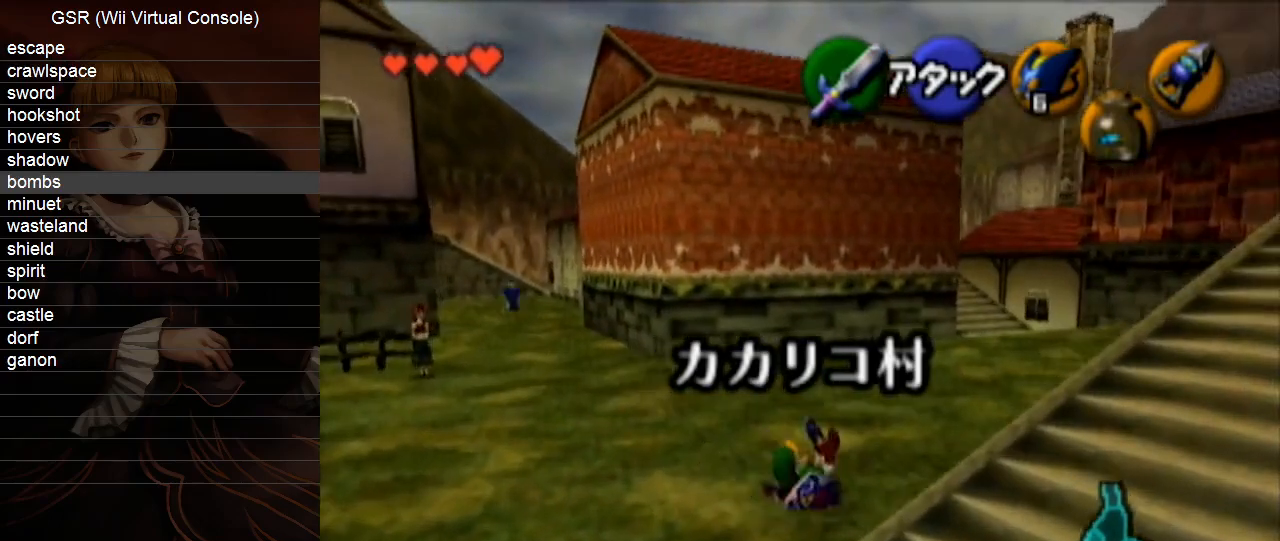
{"buttons": [], "left_stick": "up-right", "right_stick": "center", "events": [[233, "A", "down"], [367, "A", "up"]]}
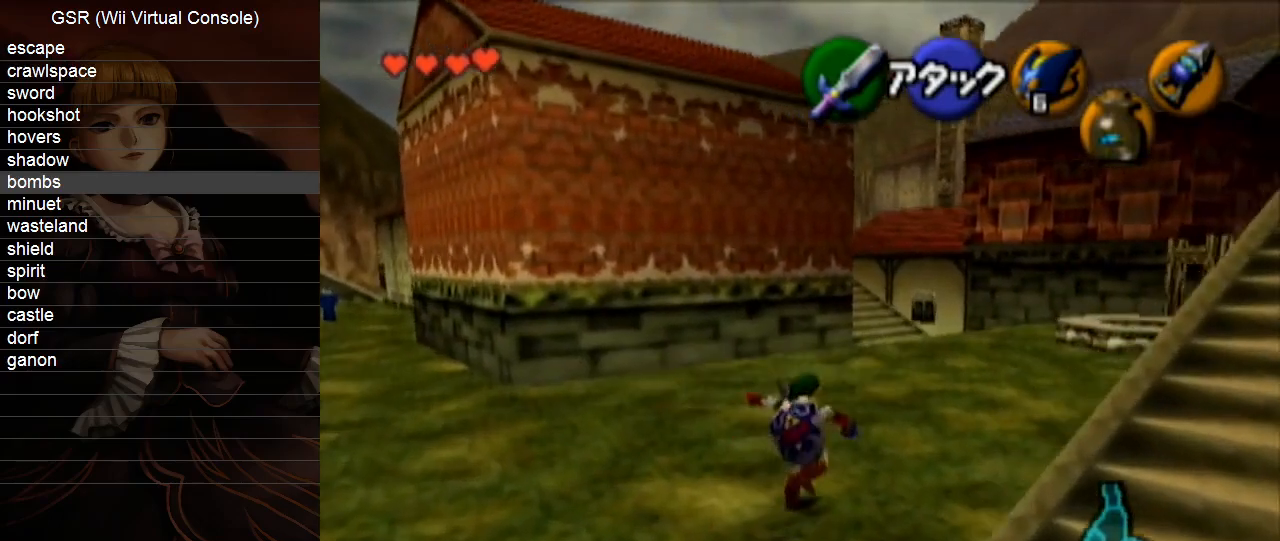
{"buttons": [], "left_stick": "up", "right_stick": "center", "events": [[167, "left_stick", "up"]]}
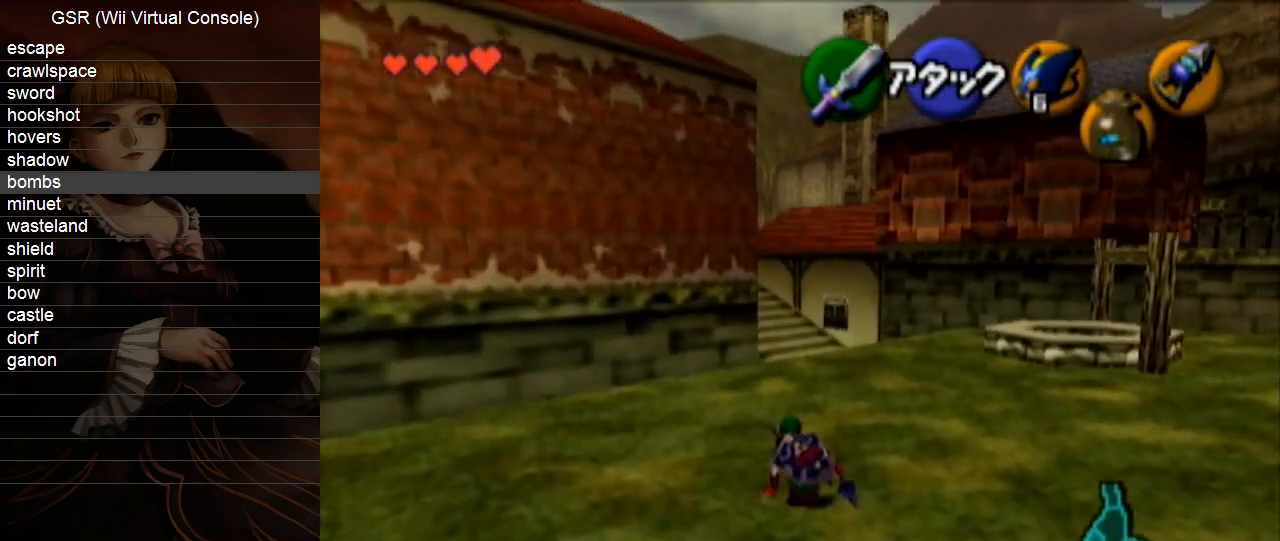
{"buttons": [], "left_stick": "up", "right_stick": "center", "events": [[83, "A", "down"], [167, "A", "up"]]}
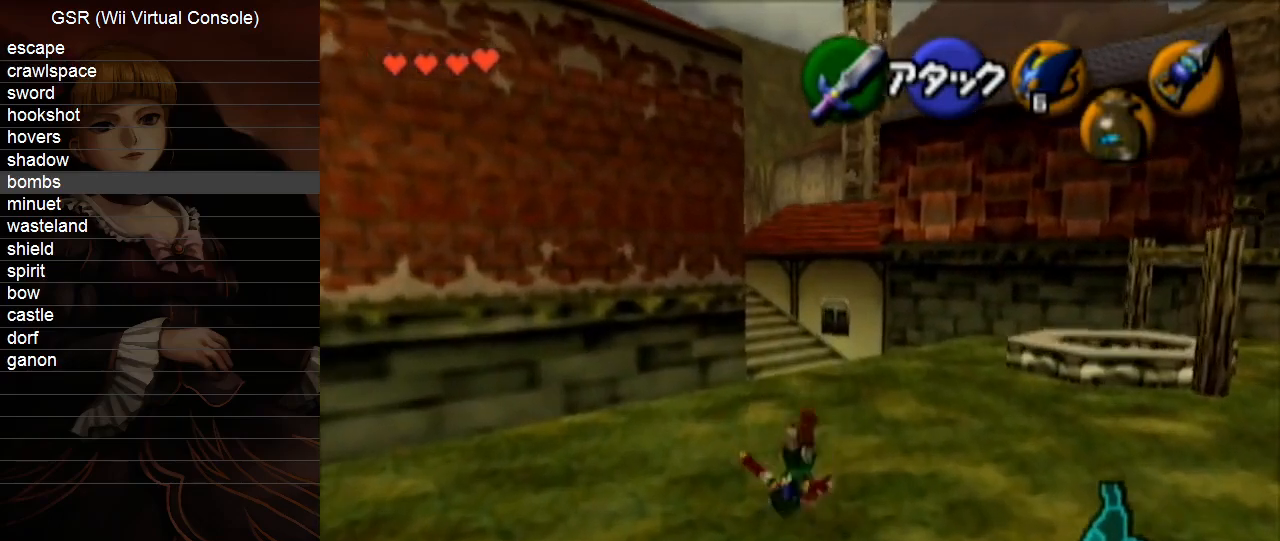
{"buttons": [], "left_stick": "up", "right_stick": "center", "events": [[383, "A", "down"], [483, "A", "up"]]}
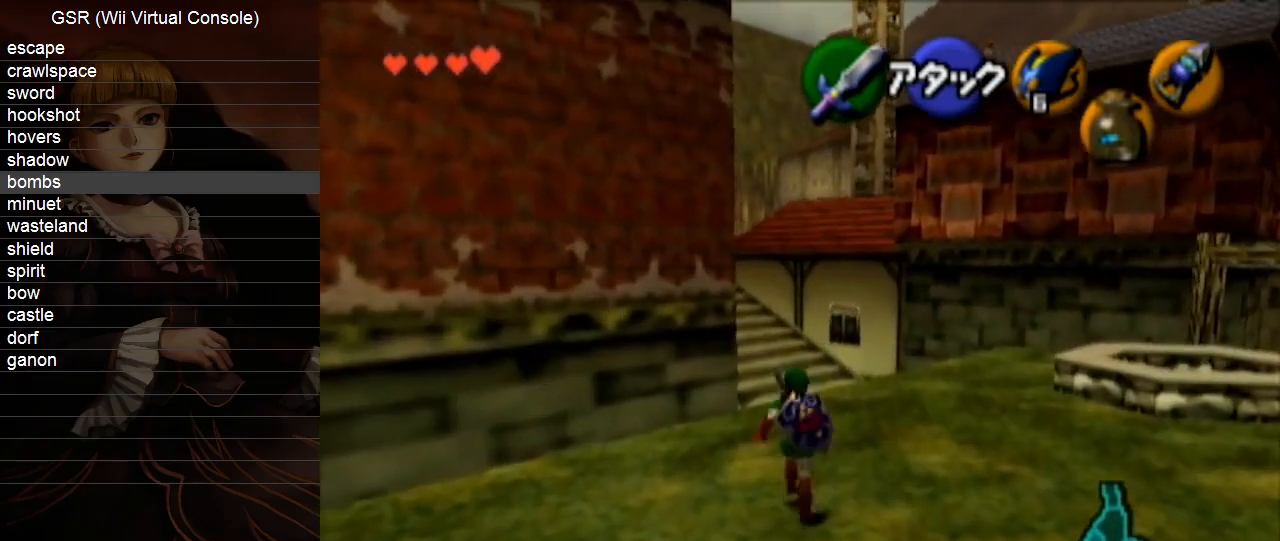
{"buttons": [], "left_stick": "up", "right_stick": "center", "events": []}
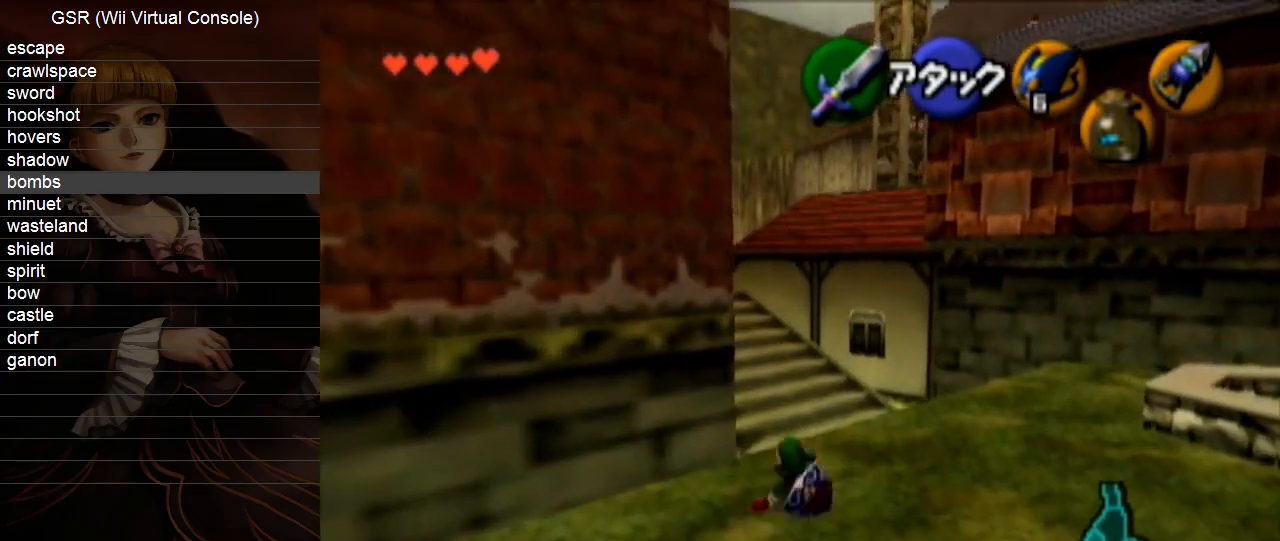
{"buttons": [], "left_stick": "up", "right_stick": "center", "events": [[200, "A", "down"], [300, "A", "up"]]}
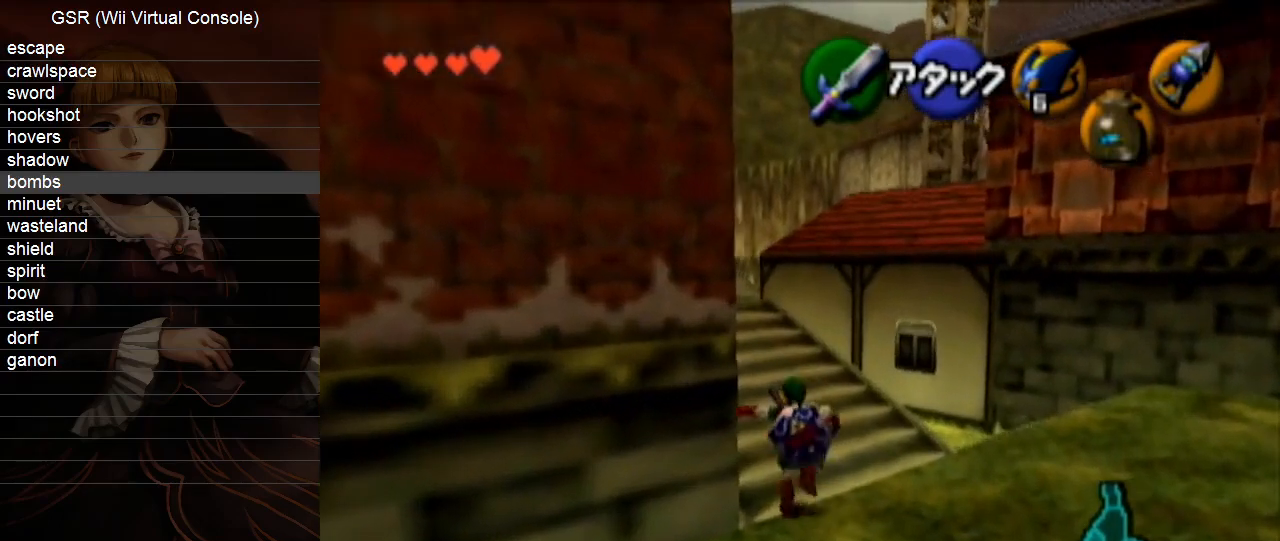
{"buttons": [], "left_stick": "up", "right_stick": "center", "events": []}
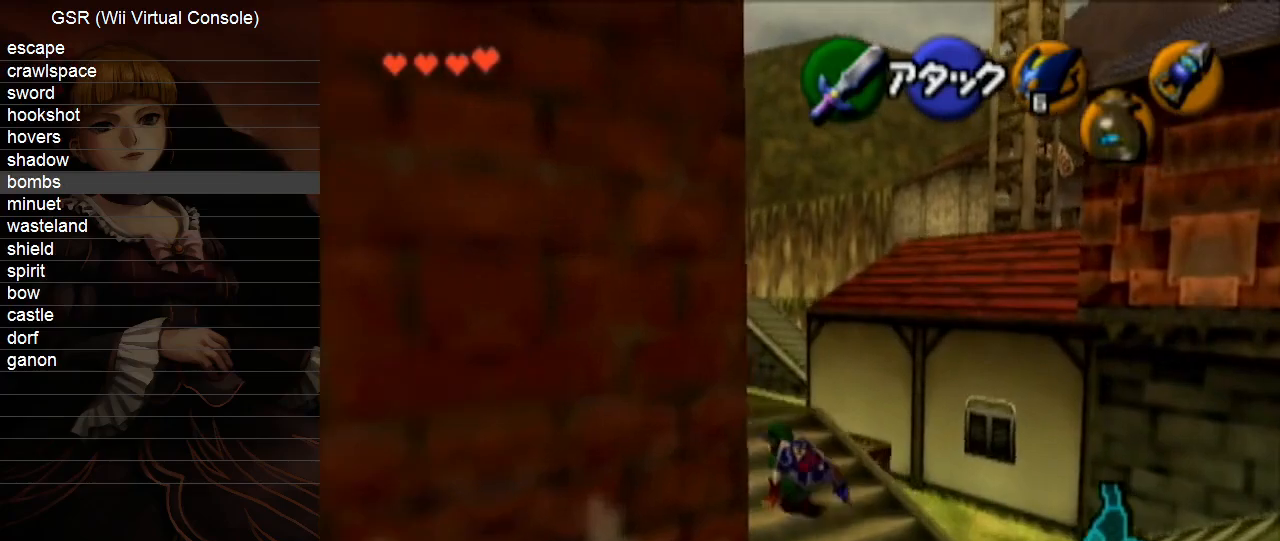
{"buttons": ["X"], "left_stick": "center", "right_stick": "center", "events": [[200, "X", "down"], [233, "left_stick", "center"]]}
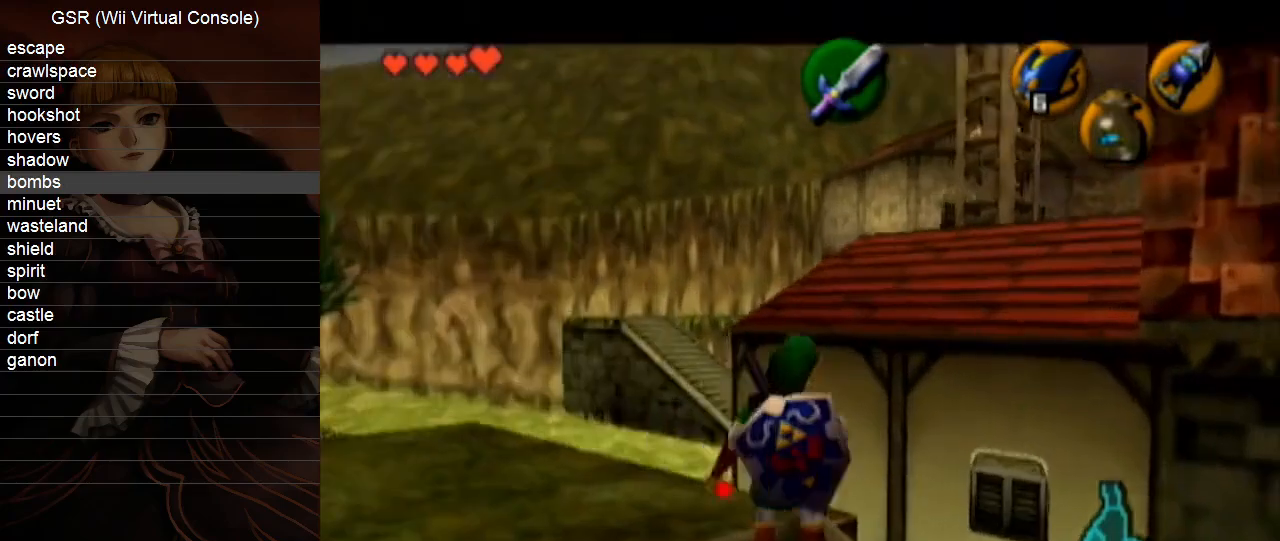
{"buttons": [], "left_stick": "center", "right_stick": "center", "events": [[233, "left_stick", "down-right"], [417, "X", "up"], [450, "left_stick", "center"]]}
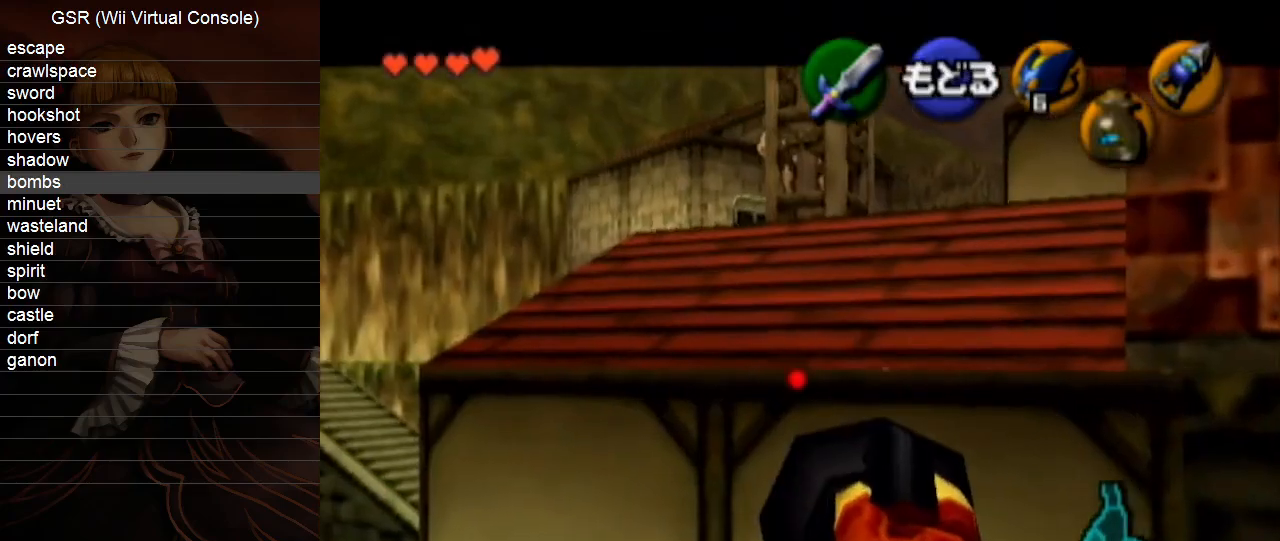
{"buttons": [], "left_stick": "up-right", "right_stick": "center", "events": [[383, "X", "down"], [450, "X", "up"], [483, "left_stick", "up-right"]]}
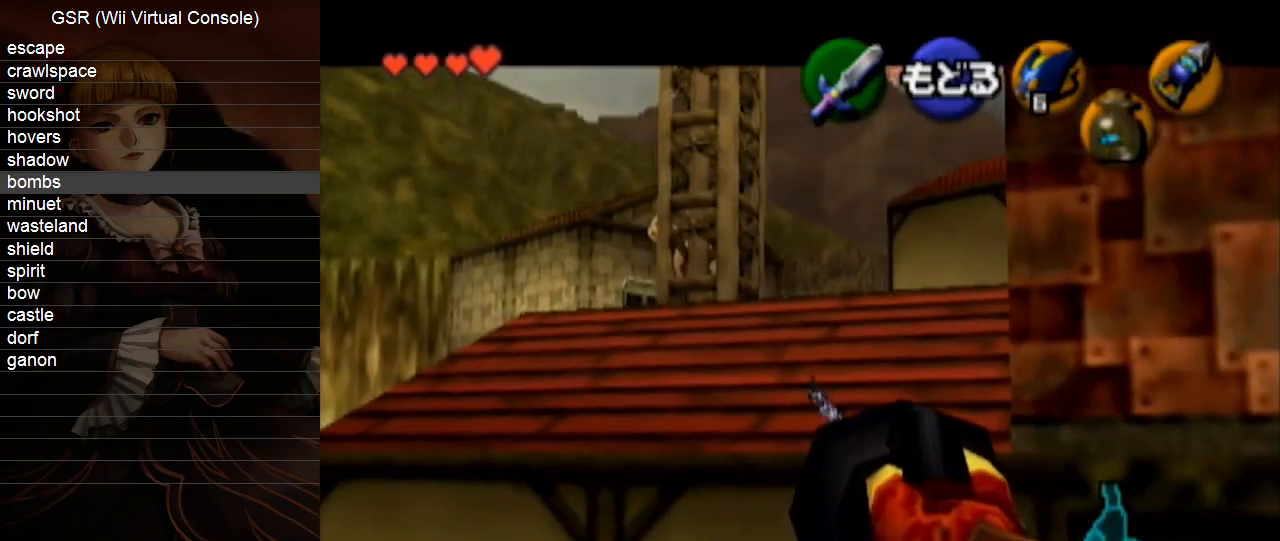
{"buttons": [], "left_stick": "center", "right_stick": "center", "events": [[50, "X", "down"], [133, "X", "up"], [233, "left_stick", "center"]]}
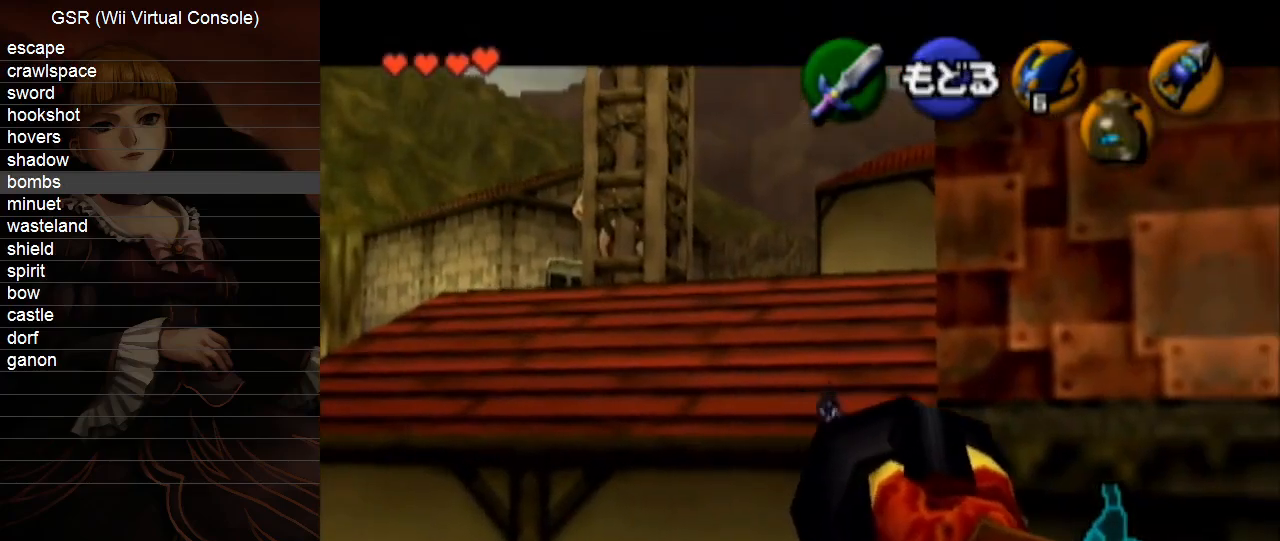
{"buttons": [], "left_stick": "up-right", "right_stick": "center", "events": [[200, "X", "down"], [300, "X", "up"], [333, "left_stick", "up-right"], [367, "X", "down"], [450, "X", "up"]]}
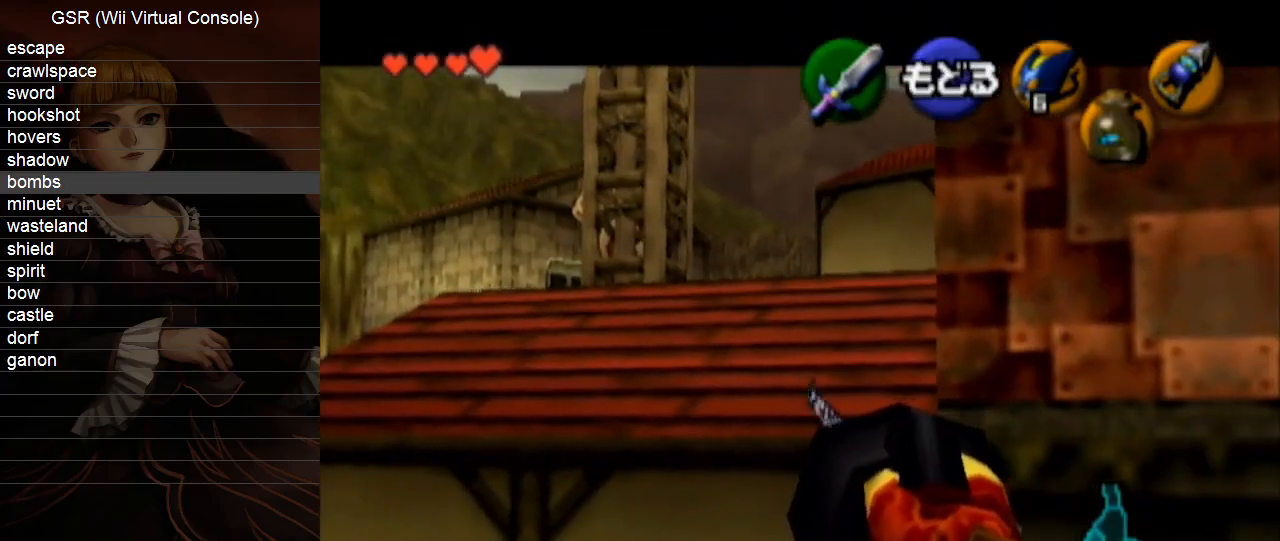
{"buttons": ["X"], "left_stick": "up-right", "right_stick": "center", "events": [[50, "left_stick", "center"], [483, "X", "down"], [483, "left_stick", "up-right"]]}